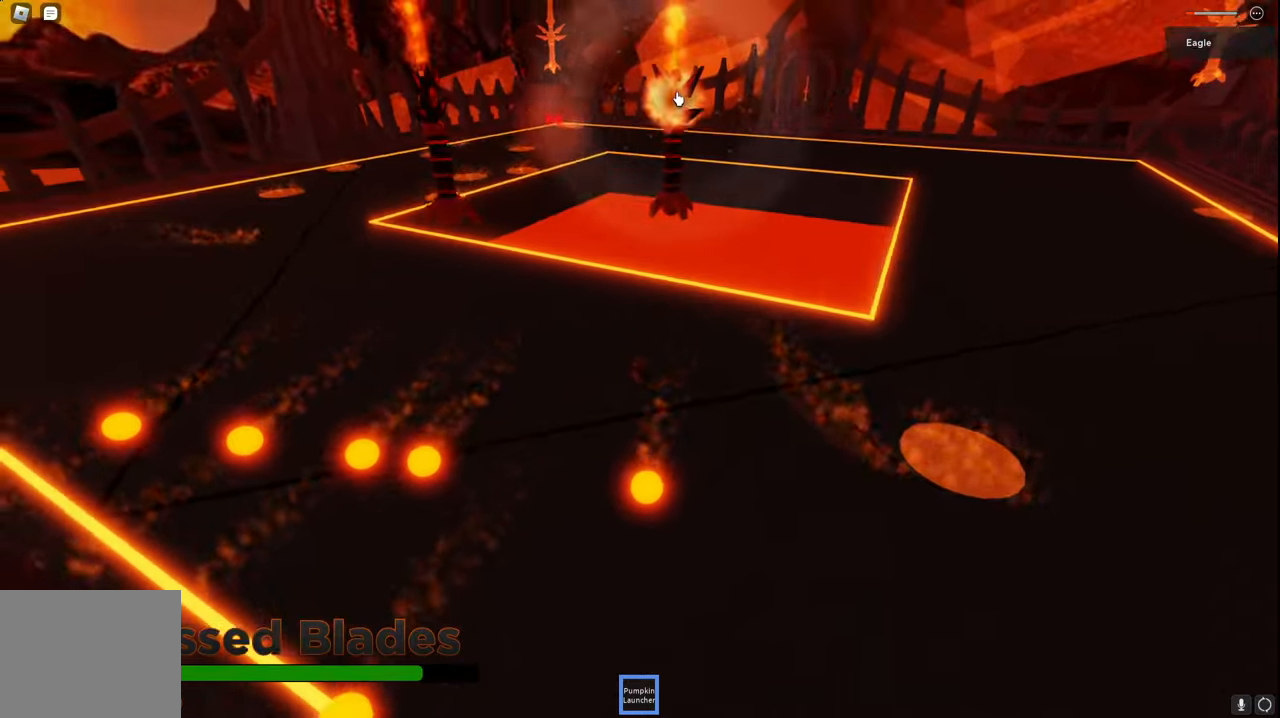
Gameplay with keyboard; each line is a JSON object with the keys held at the frame after it. "events" lists presses ("down") and releases ("up") of "a", "ctrl", "d", "e", "q", "s", "shift", "space" and "w" between this image and that frame as [ms after this image, input, new state], when the widget could be followed in between. No other keys are recorded. Mouse input is not recorded.
{"keys": ["d"], "events": [[34, "a", "down"], [117, "a", "up"], [167, "s", "up"]]}
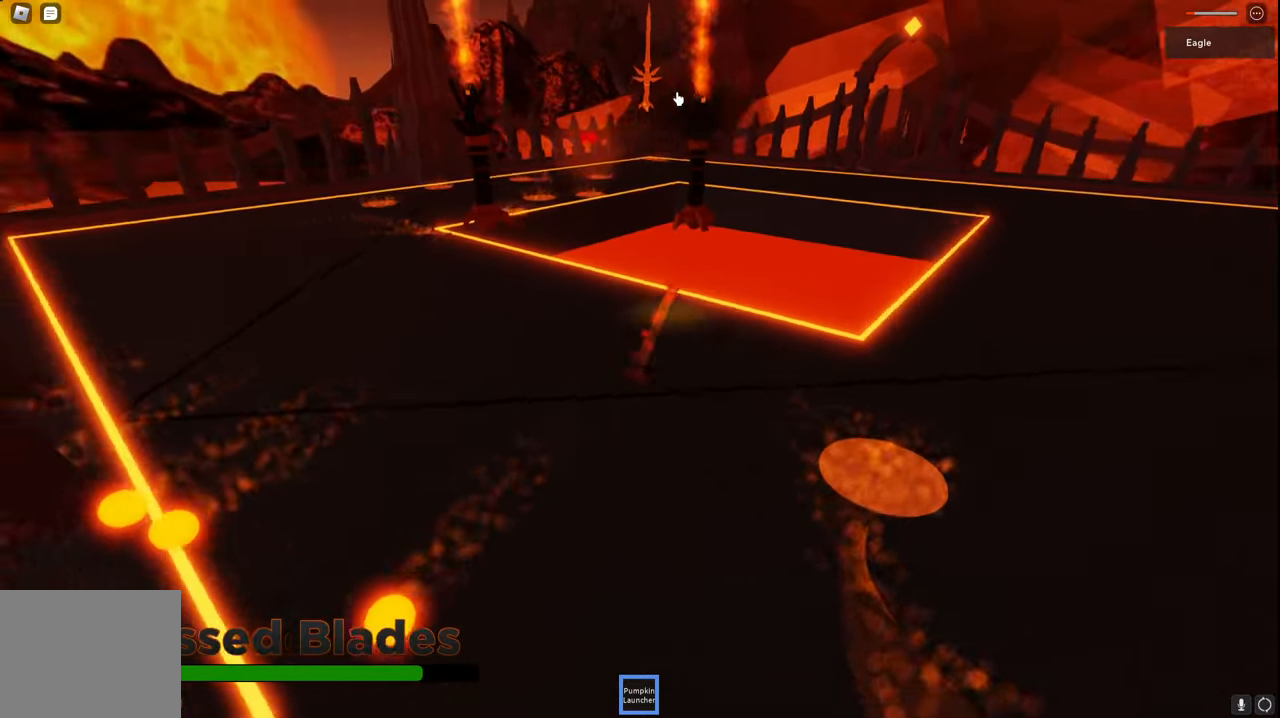
{"keys": ["d", "w"], "events": [[200, "e", "down"], [317, "e", "up"], [384, "w", "down"]]}
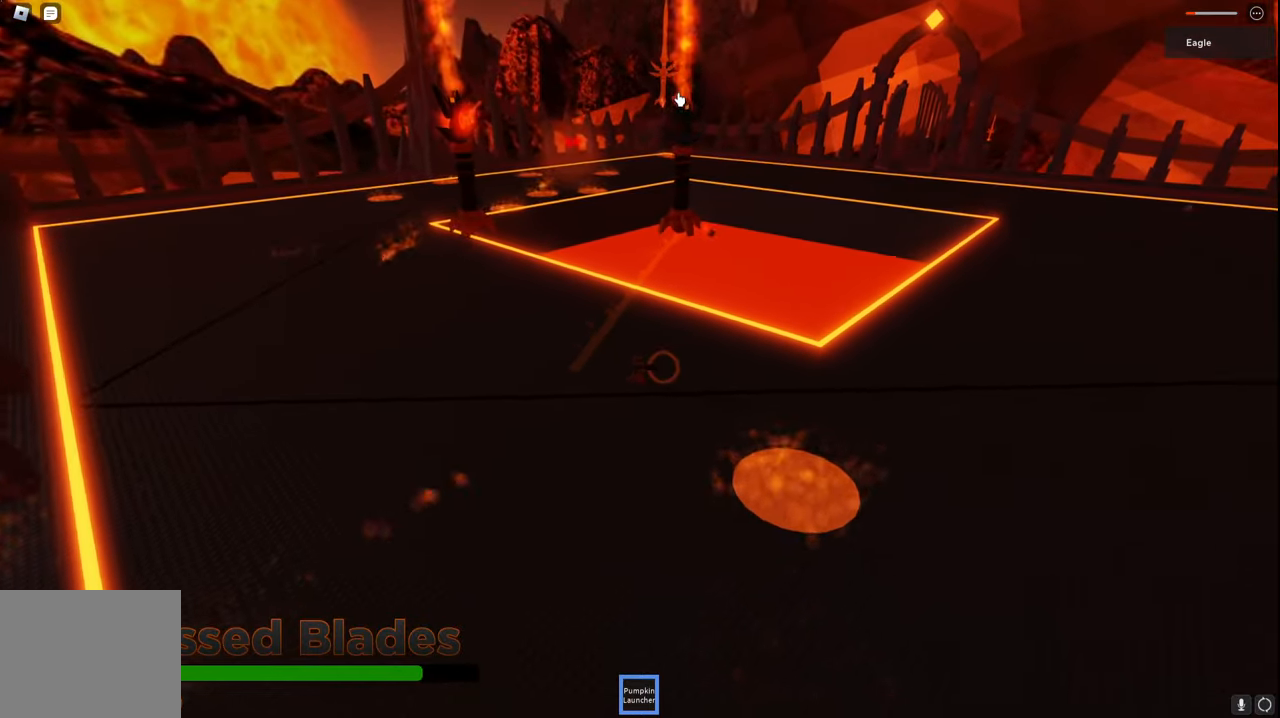
{"keys": ["d", "space"], "events": [[17, "w", "up"], [34, "space", "down"], [200, "q", "down"], [300, "a", "down"], [334, "q", "up"], [384, "a", "up"], [417, "ctrl", "down"], [500, "ctrl", "up"]]}
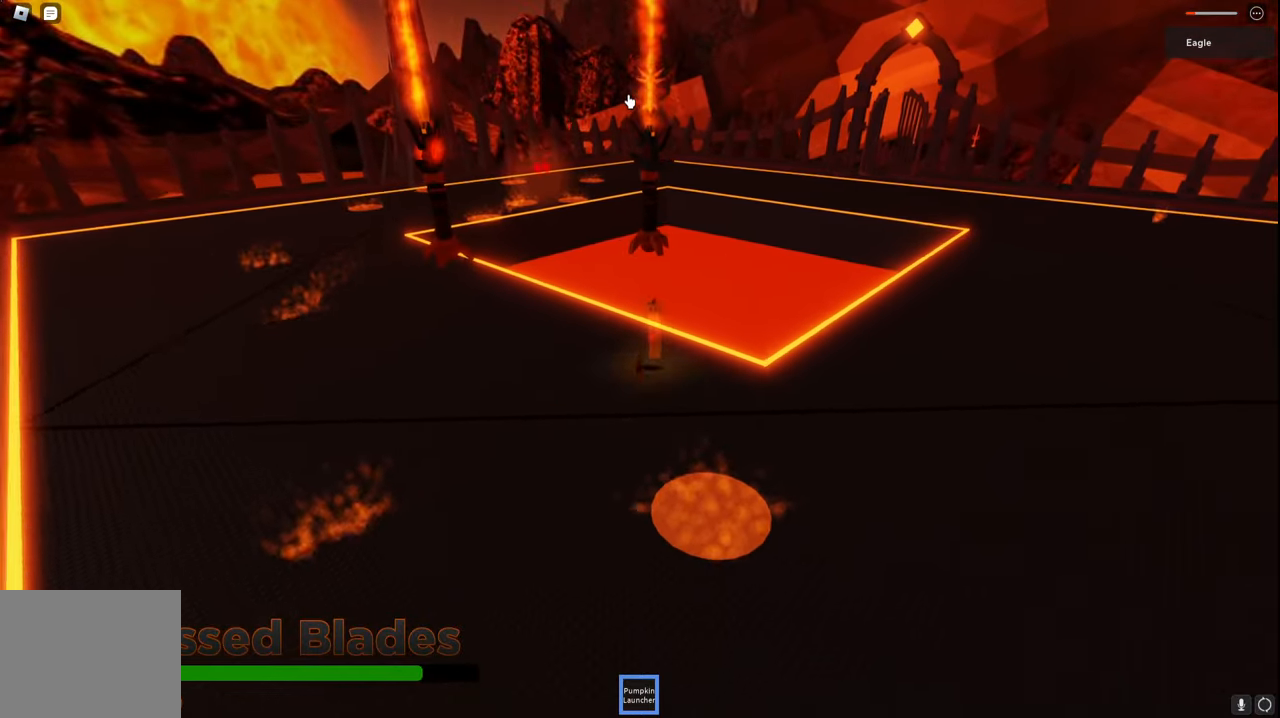
{"keys": ["d"], "events": [[34, "space", "up"], [34, "w", "down"], [250, "w", "up"]]}
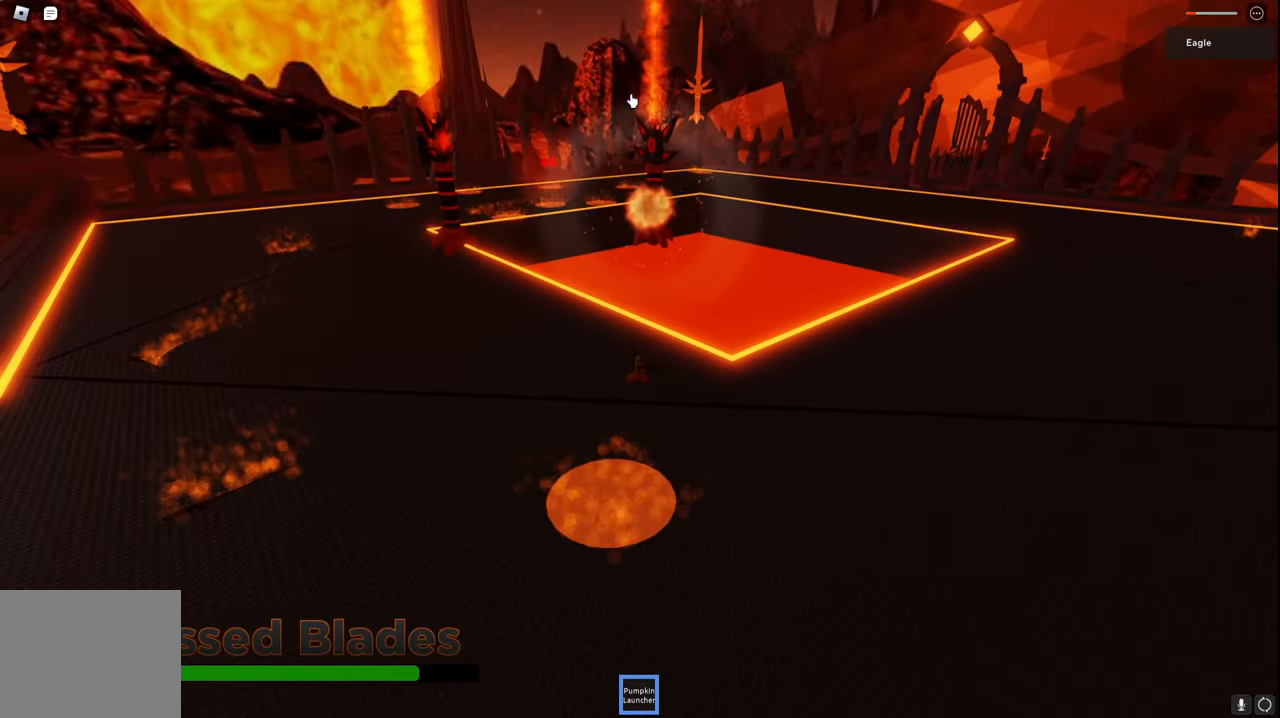
{"keys": ["d"], "events": [[34, "space", "down"], [300, "s", "down"], [334, "space", "up"], [434, "s", "up"]]}
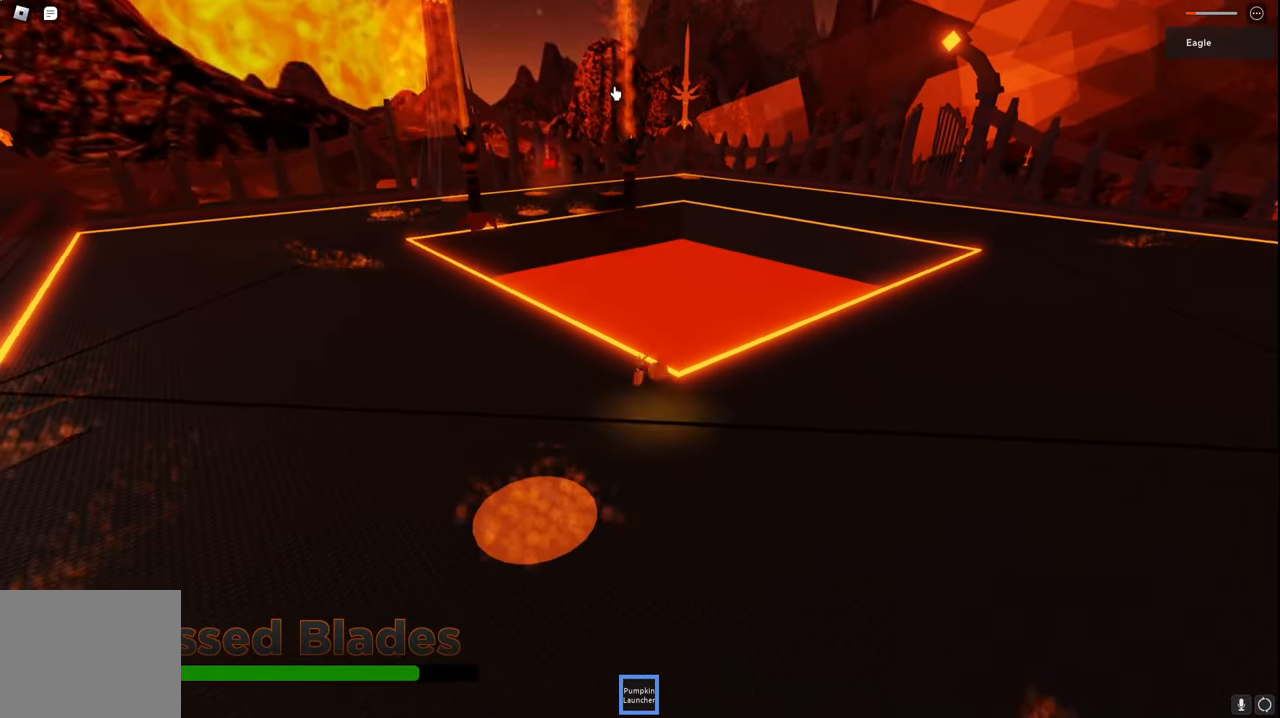
{"keys": ["d", "w"], "events": [[434, "w", "down"]]}
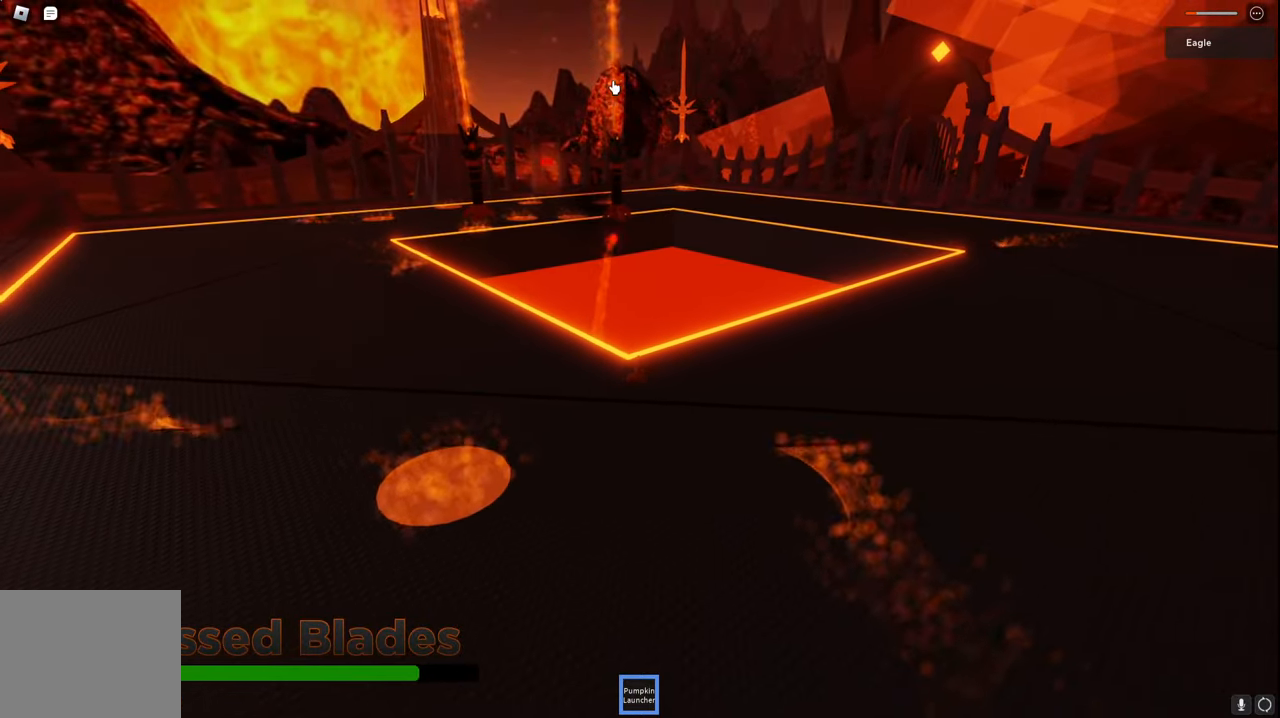
{"keys": ["d", "s", "space"], "events": [[117, "w", "up"], [134, "space", "down"], [317, "s", "down"]]}
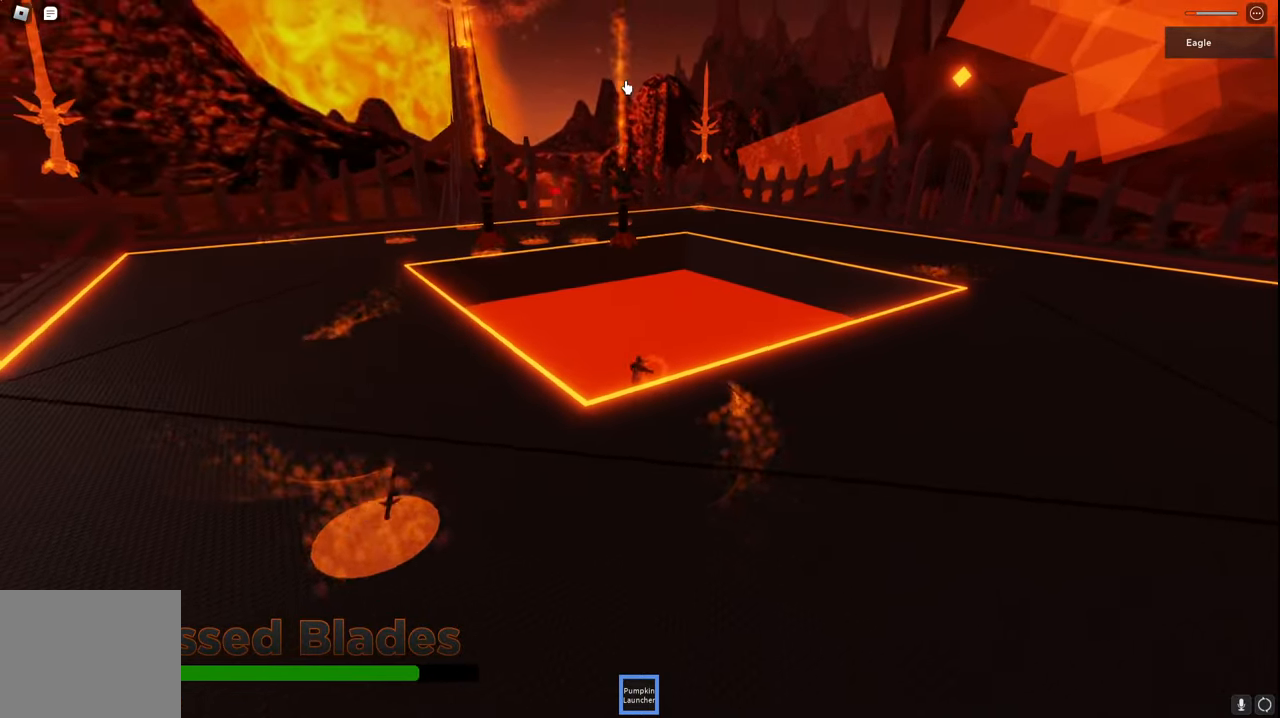
{"keys": ["space", "w"], "events": [[200, "s", "up"], [334, "w", "down"], [350, "d", "up"], [384, "a", "down"], [450, "a", "up"]]}
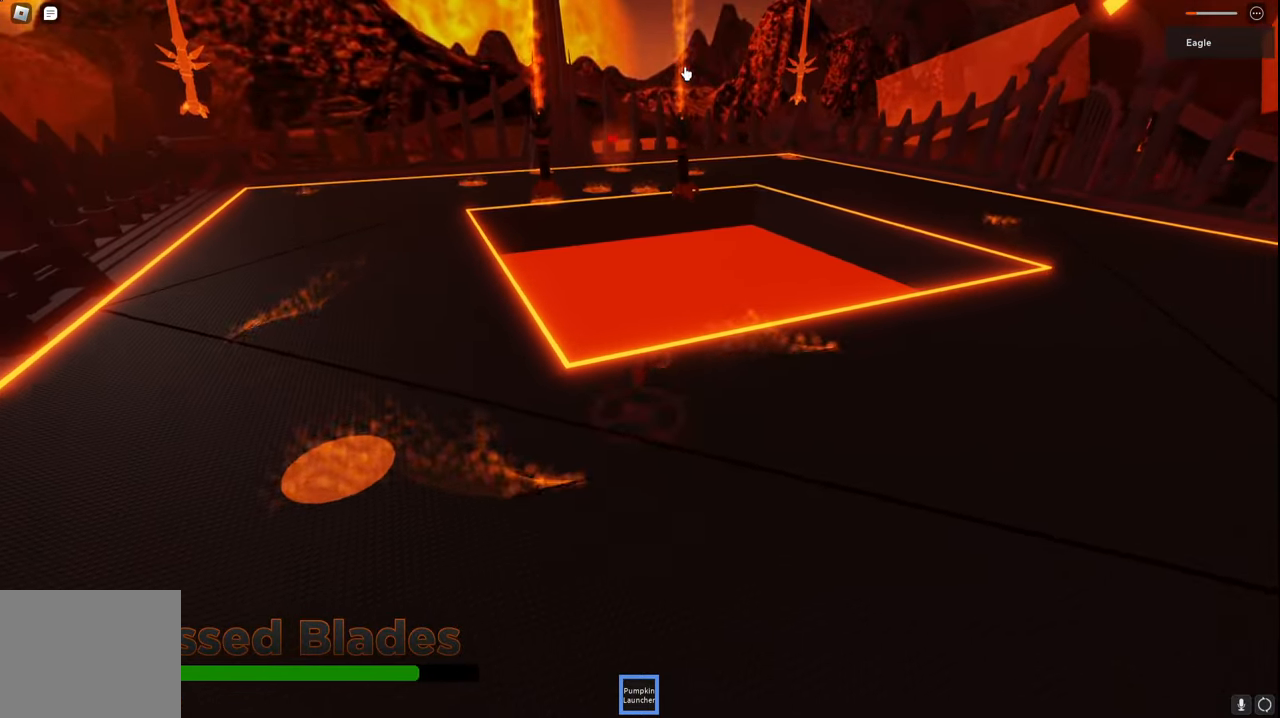
{"keys": ["d"], "events": [[184, "d", "down"], [184, "space", "up"], [400, "w", "up"]]}
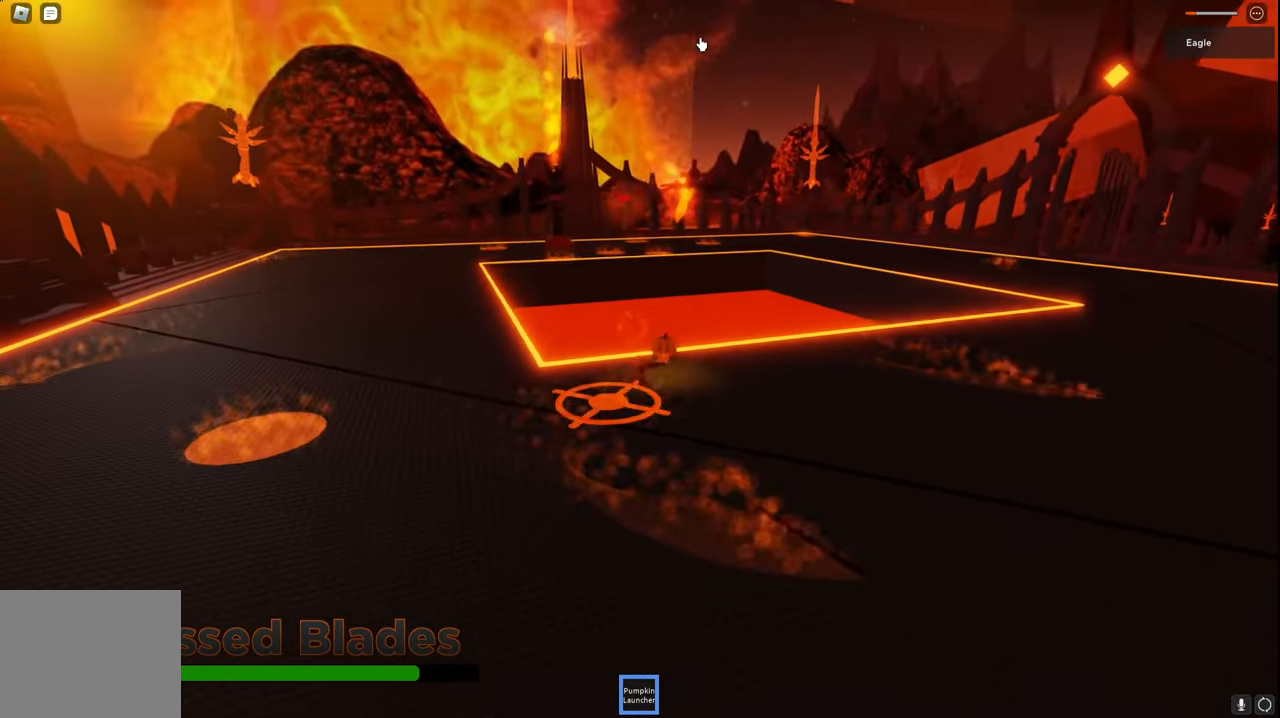
{"keys": ["d"], "events": []}
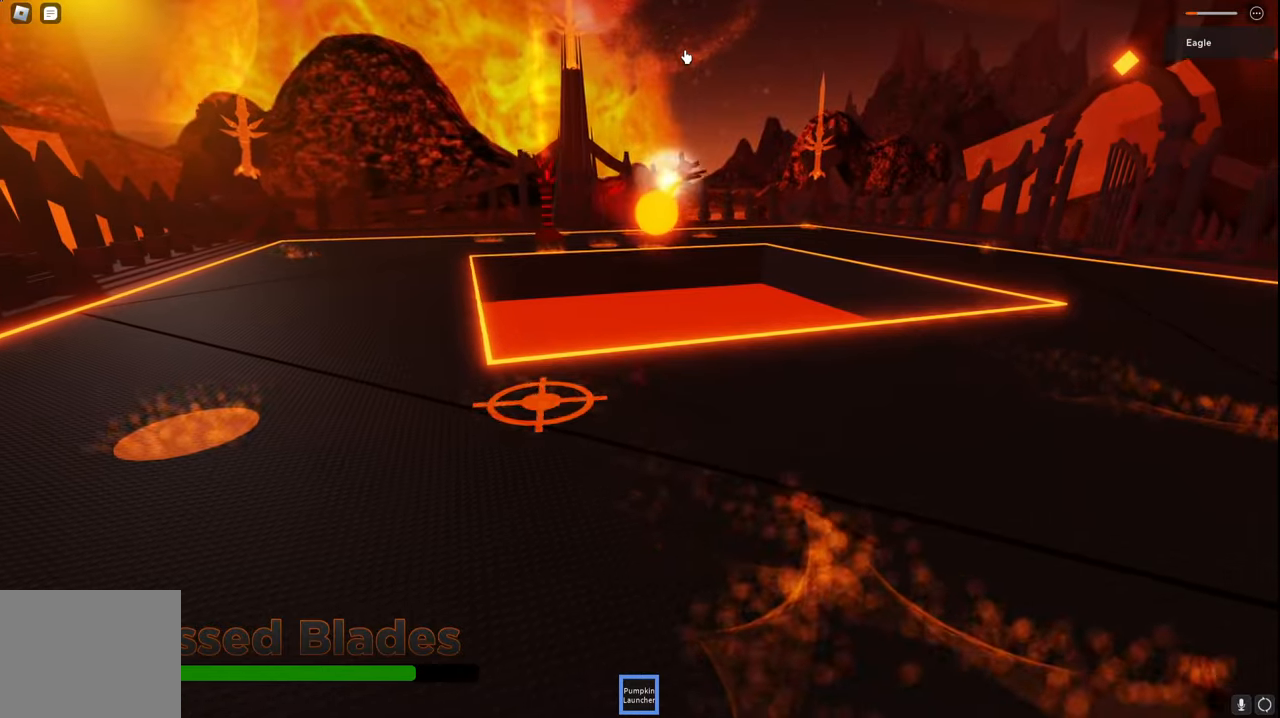
{"keys": ["d", "space"], "events": [[34, "s", "down"], [317, "s", "up"], [467, "space", "down"]]}
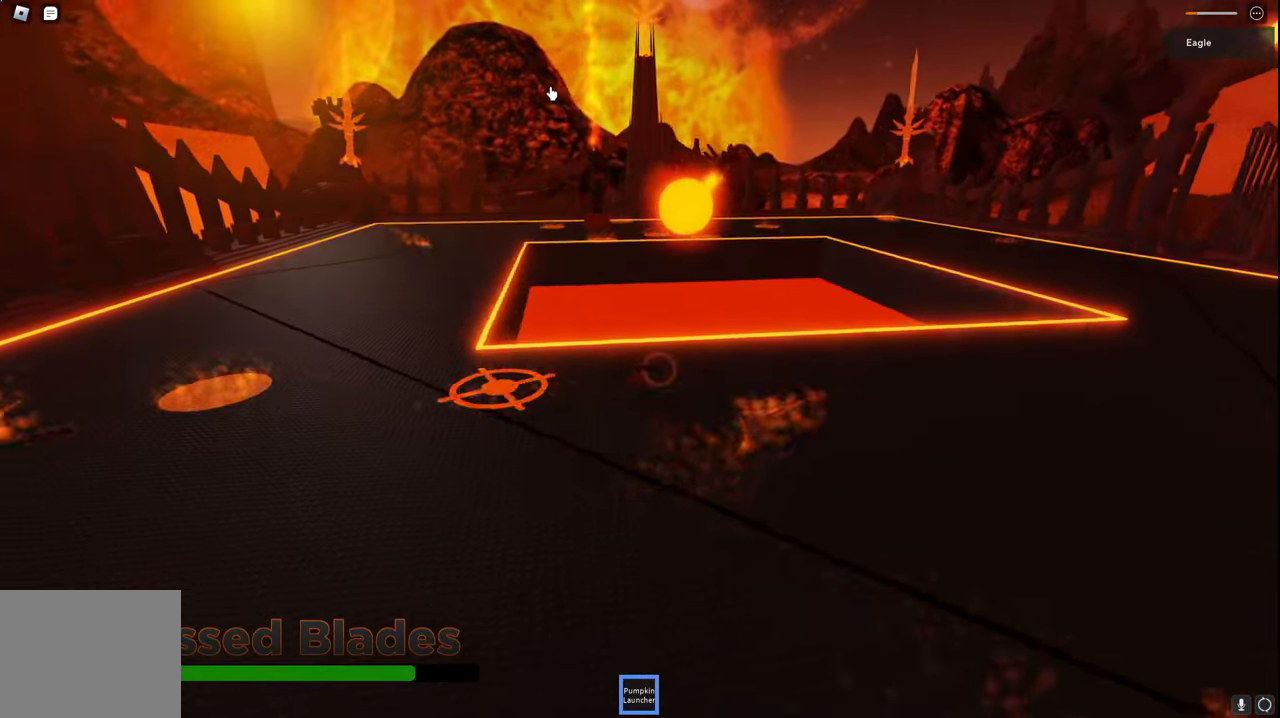
{"keys": ["d"], "events": [[417, "space", "up"]]}
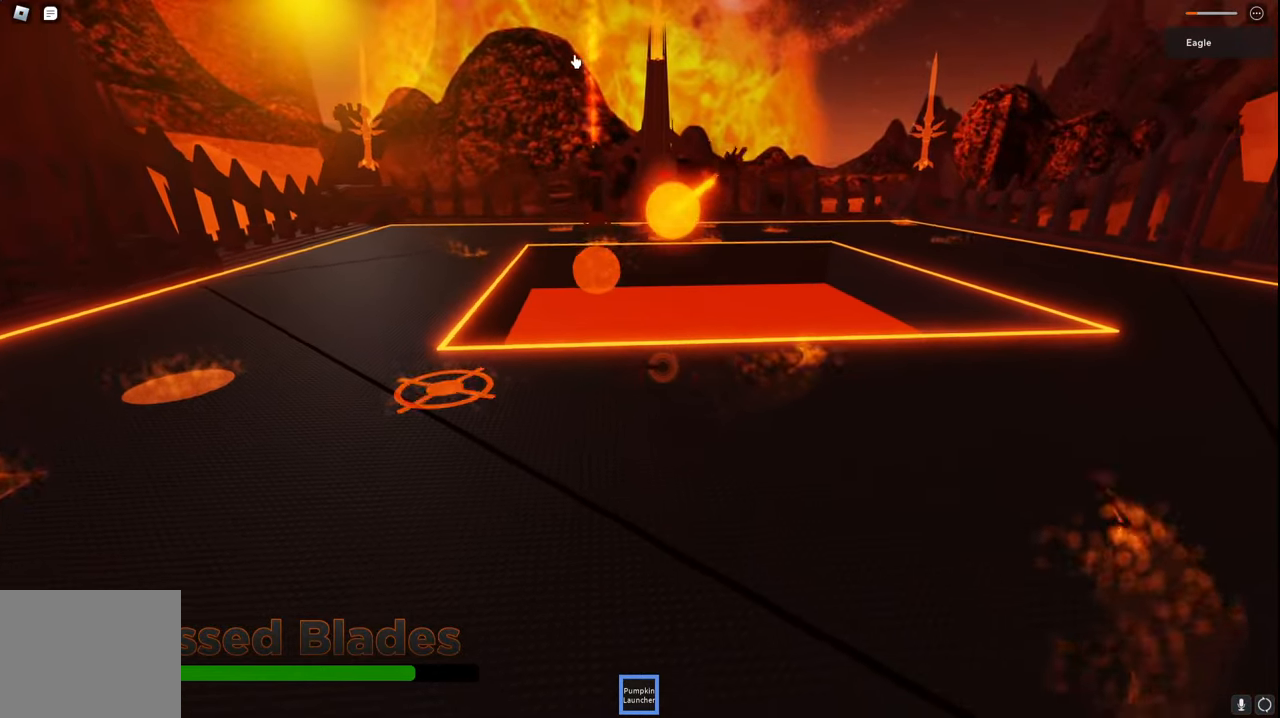
{"keys": ["d"], "events": []}
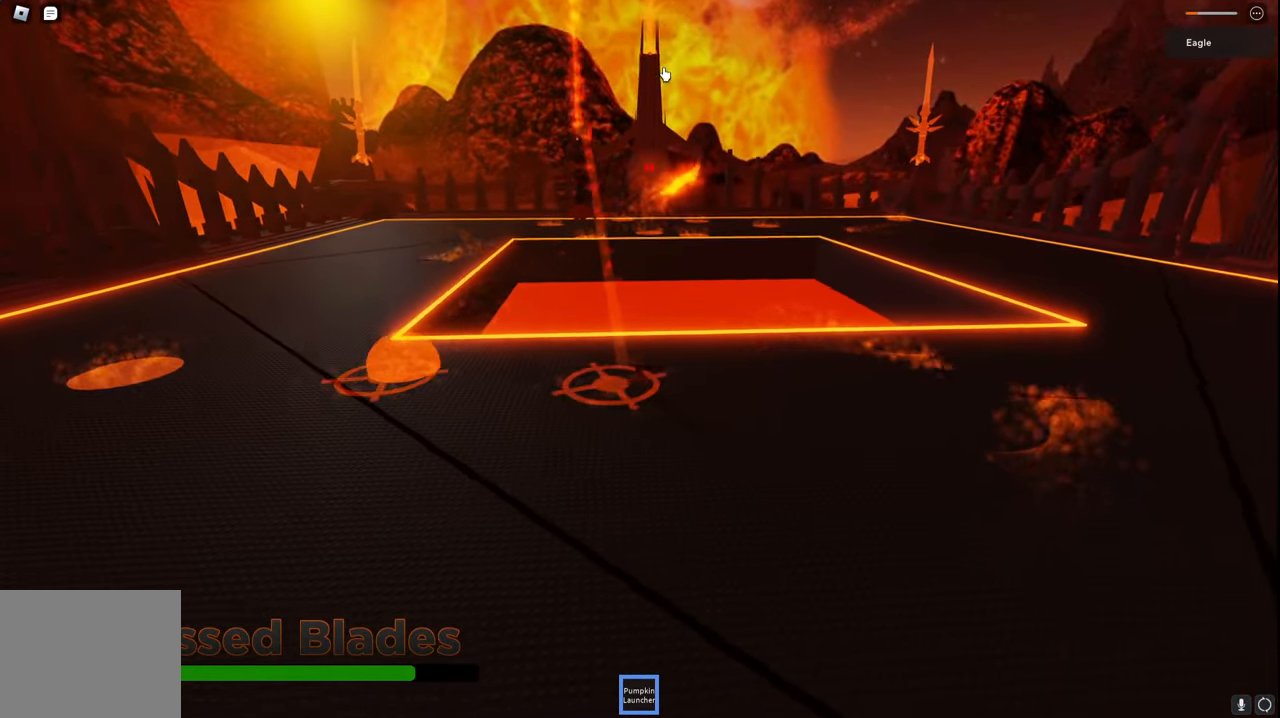
{"keys": ["d"], "events": [[100, "w", "down"], [200, "w", "up"]]}
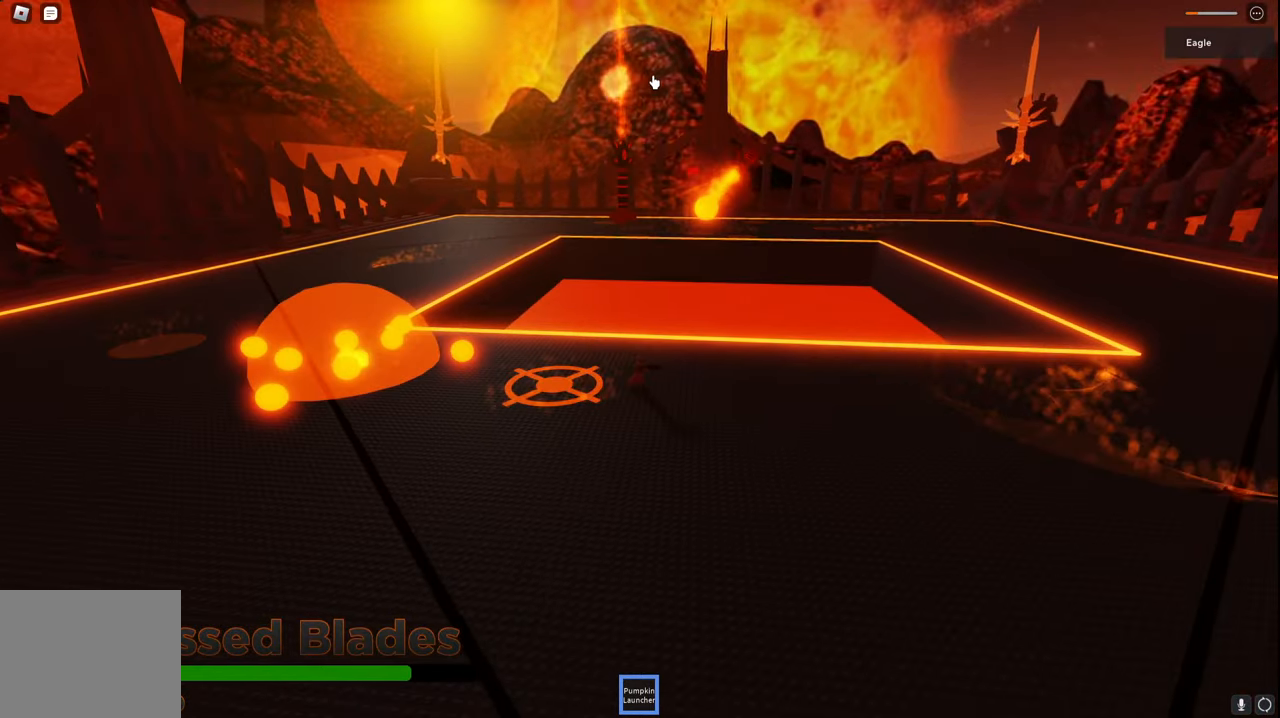
{"keys": ["s", "space"], "events": [[17, "s", "down"], [284, "space", "down"], [500, "d", "up"]]}
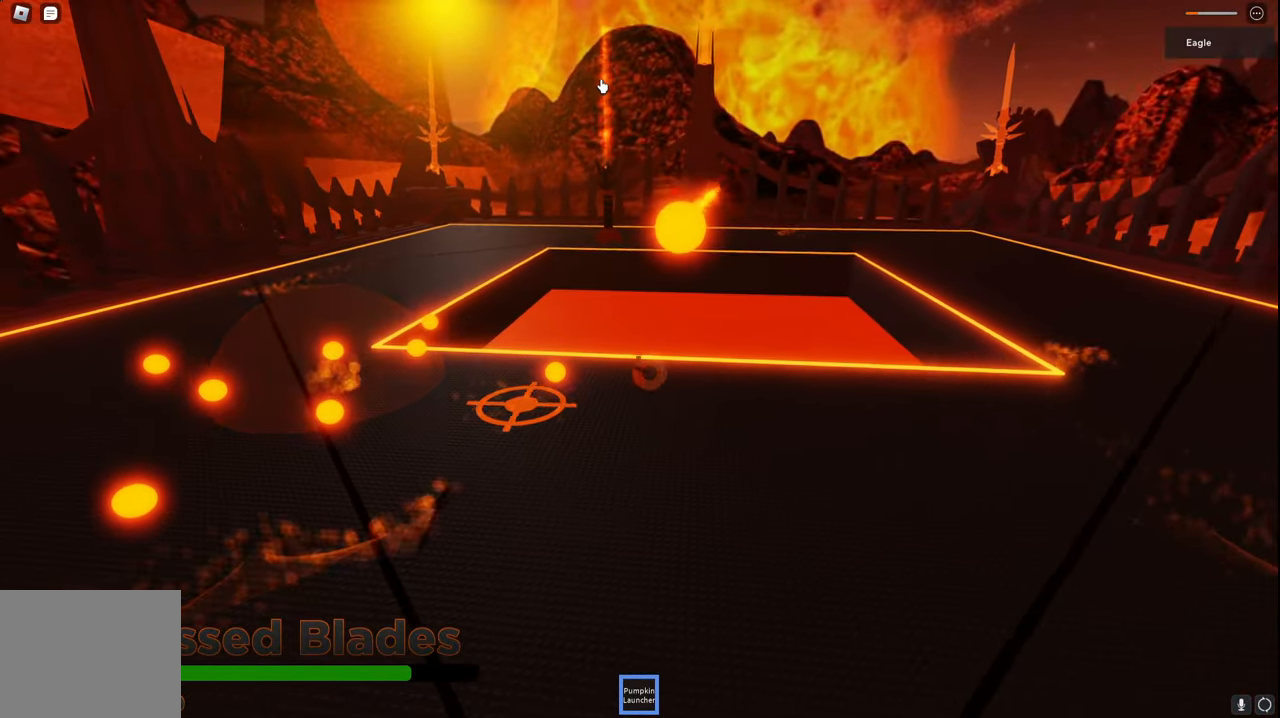
{"keys": ["s", "space"], "events": [[50, "space", "up"], [217, "d", "down"], [250, "space", "down"], [350, "d", "up"]]}
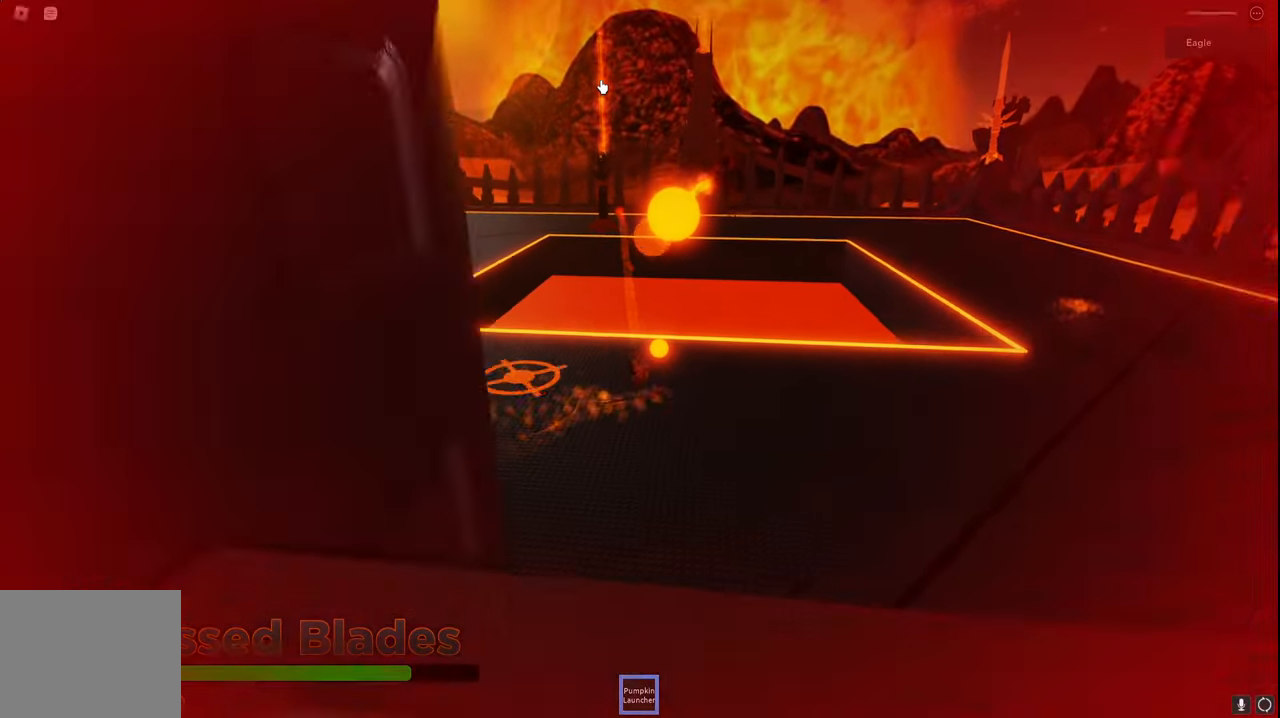
{"keys": ["d"], "events": [[84, "a", "down"], [234, "a", "up"], [234, "space", "up"], [267, "d", "down"], [484, "s", "up"]]}
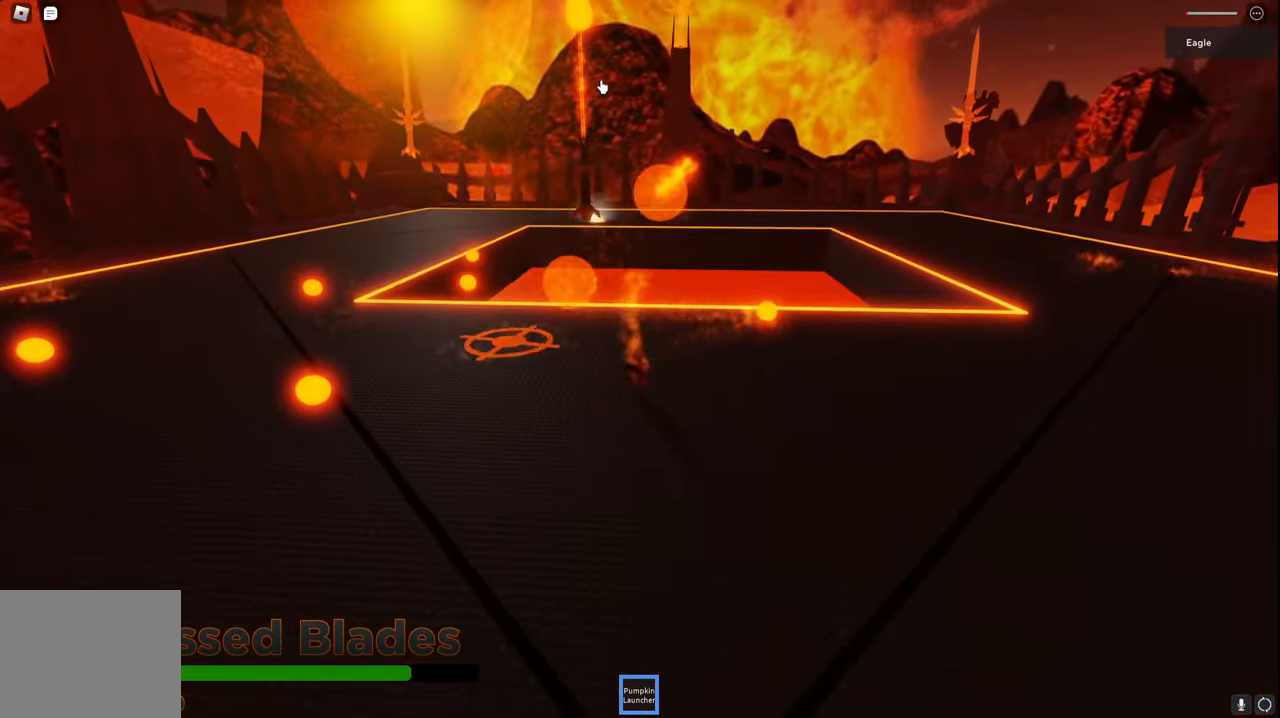
{"keys": ["d", "space"], "events": [[184, "space", "down"]]}
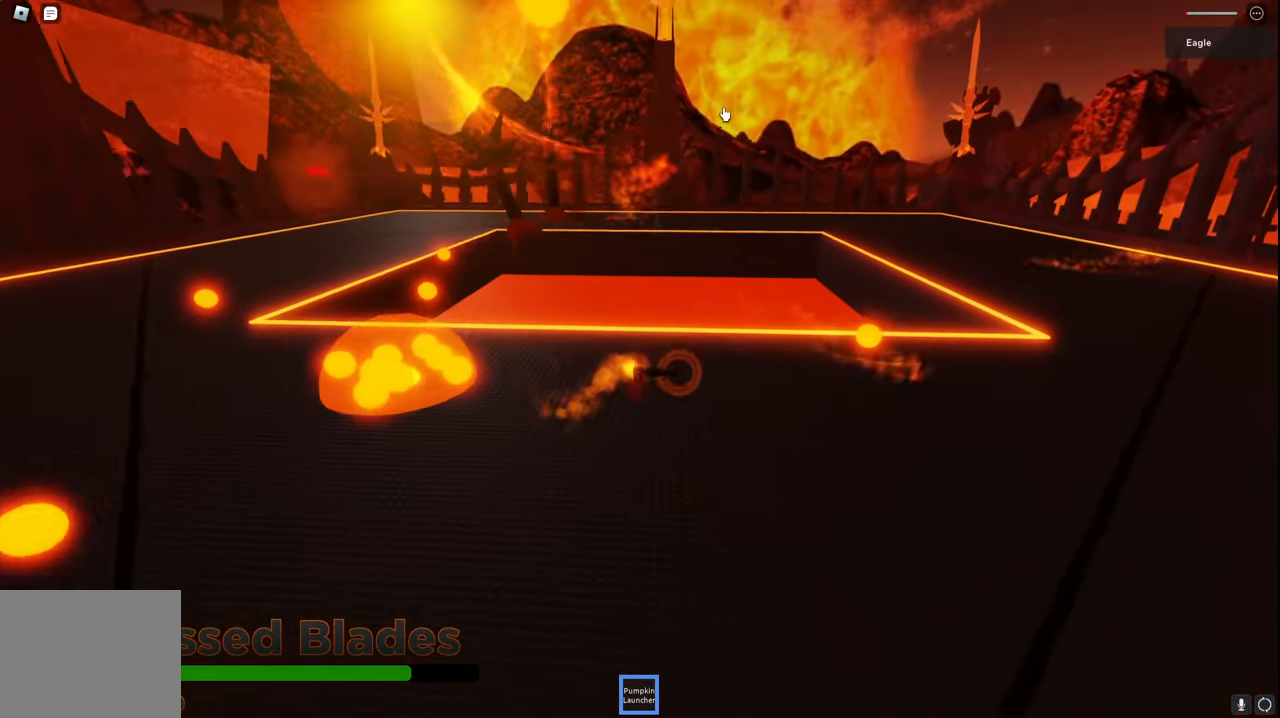
{"keys": ["d", "s", "space"], "events": [[367, "s", "down"]]}
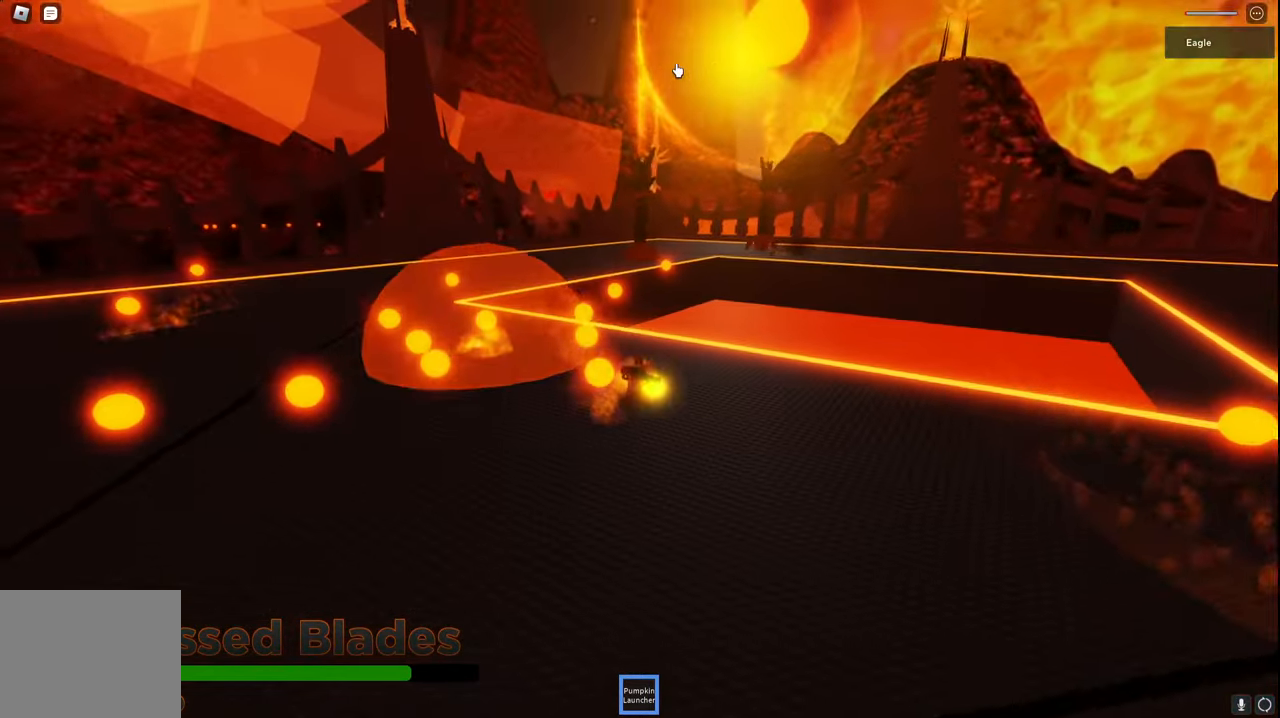
{"keys": ["a", "s", "space"], "events": [[317, "d", "up"], [334, "a", "down"]]}
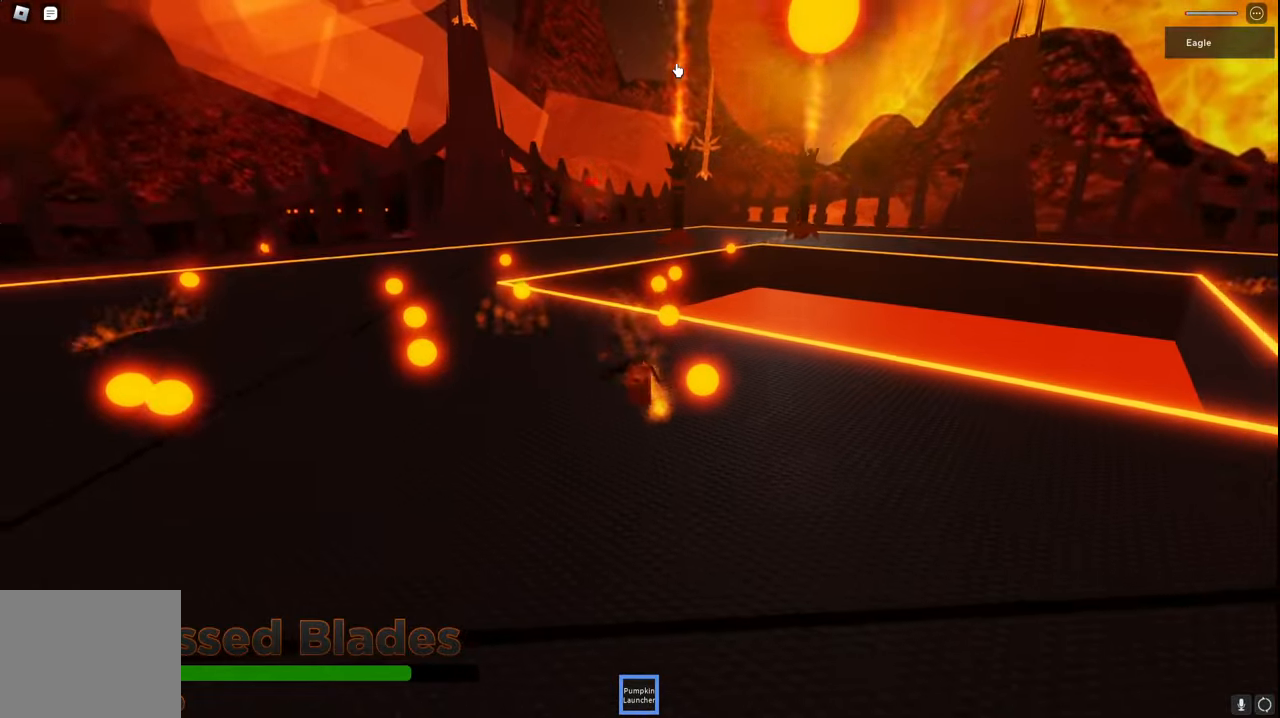
{"keys": ["d", "s", "space"], "events": [[34, "a", "up"], [200, "d", "down"]]}
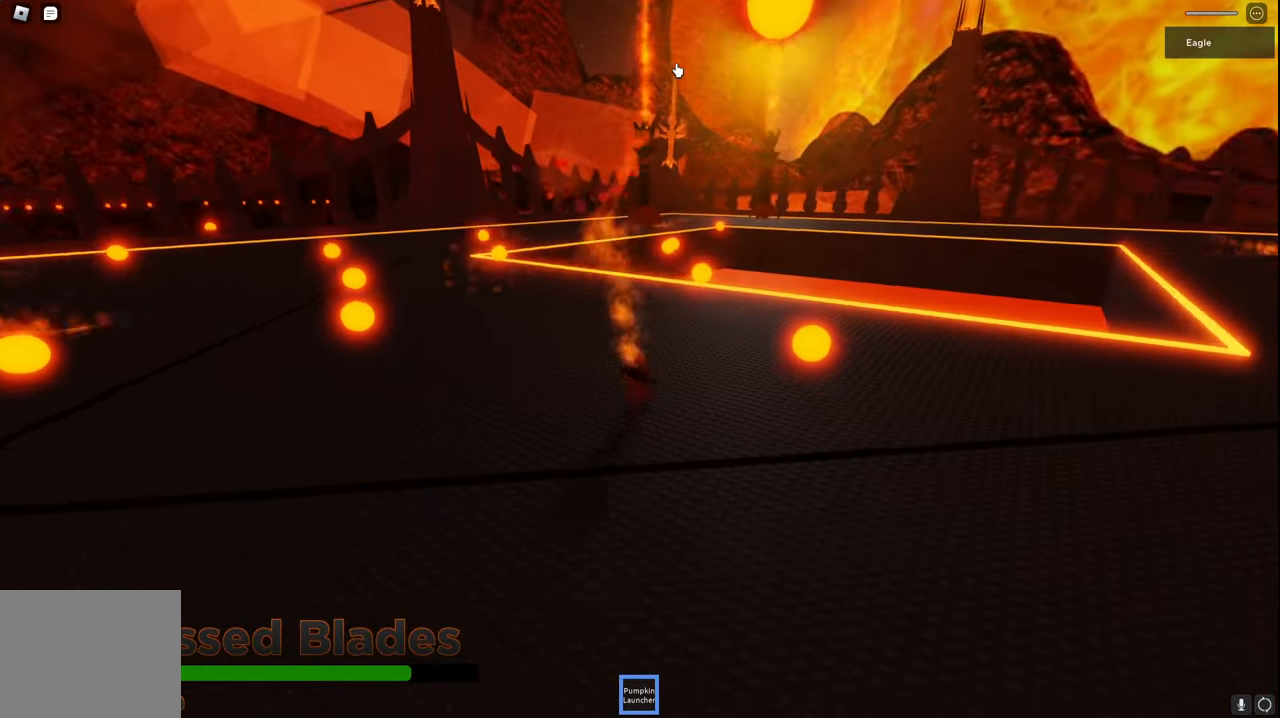
{"keys": ["d", "s", "space"], "events": []}
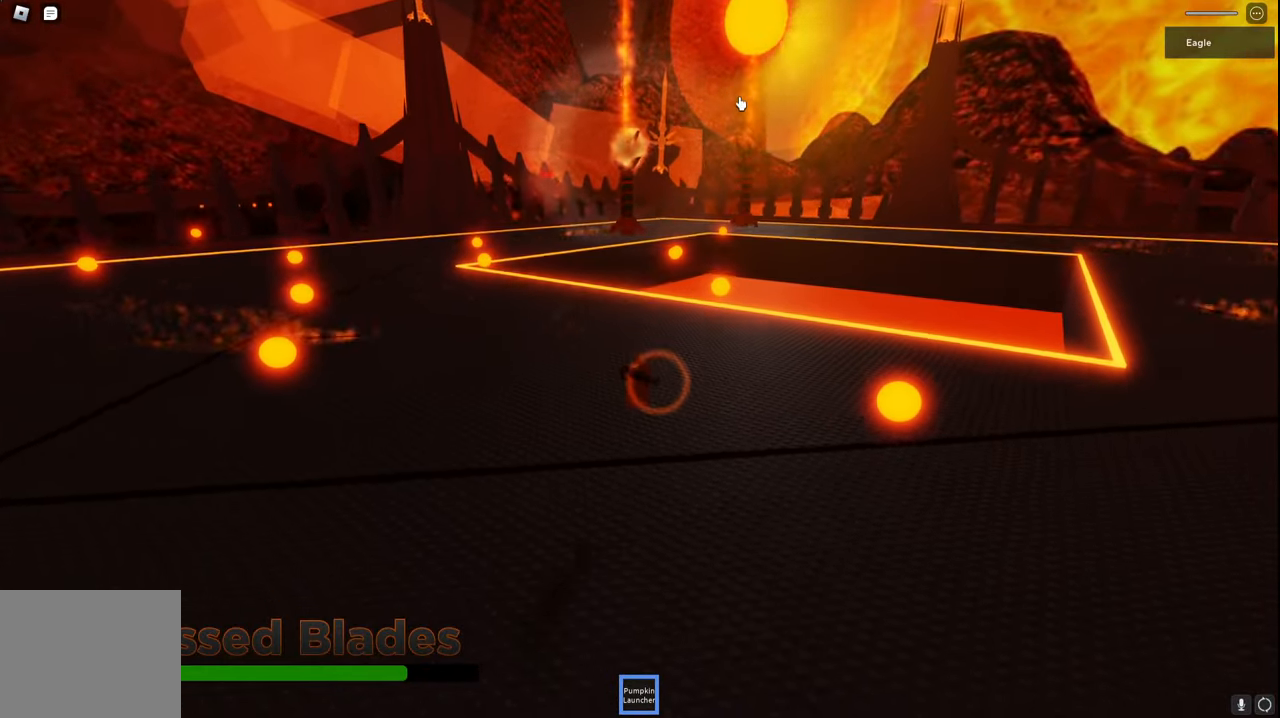
{"keys": ["s"], "events": [[67, "s", "up"], [167, "s", "down"], [284, "space", "up"], [350, "d", "up"]]}
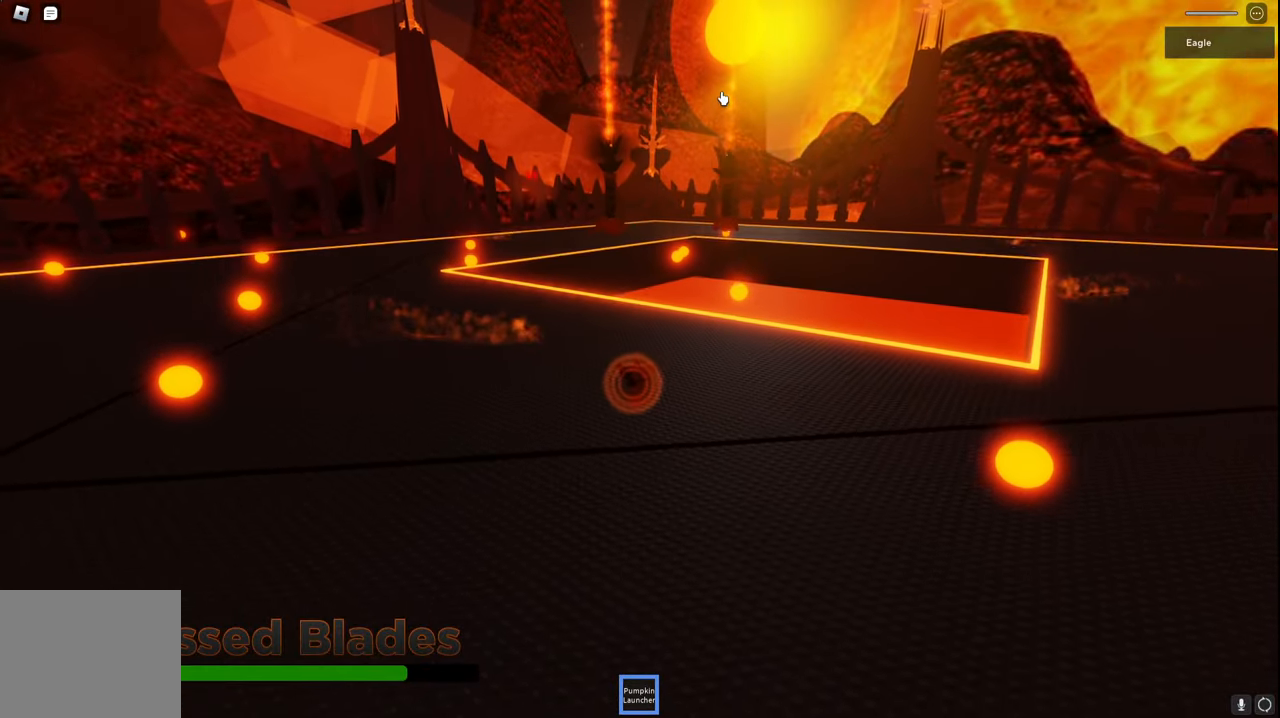
{"keys": ["d", "space"], "events": [[167, "d", "down"], [234, "space", "down"], [384, "s", "up"]]}
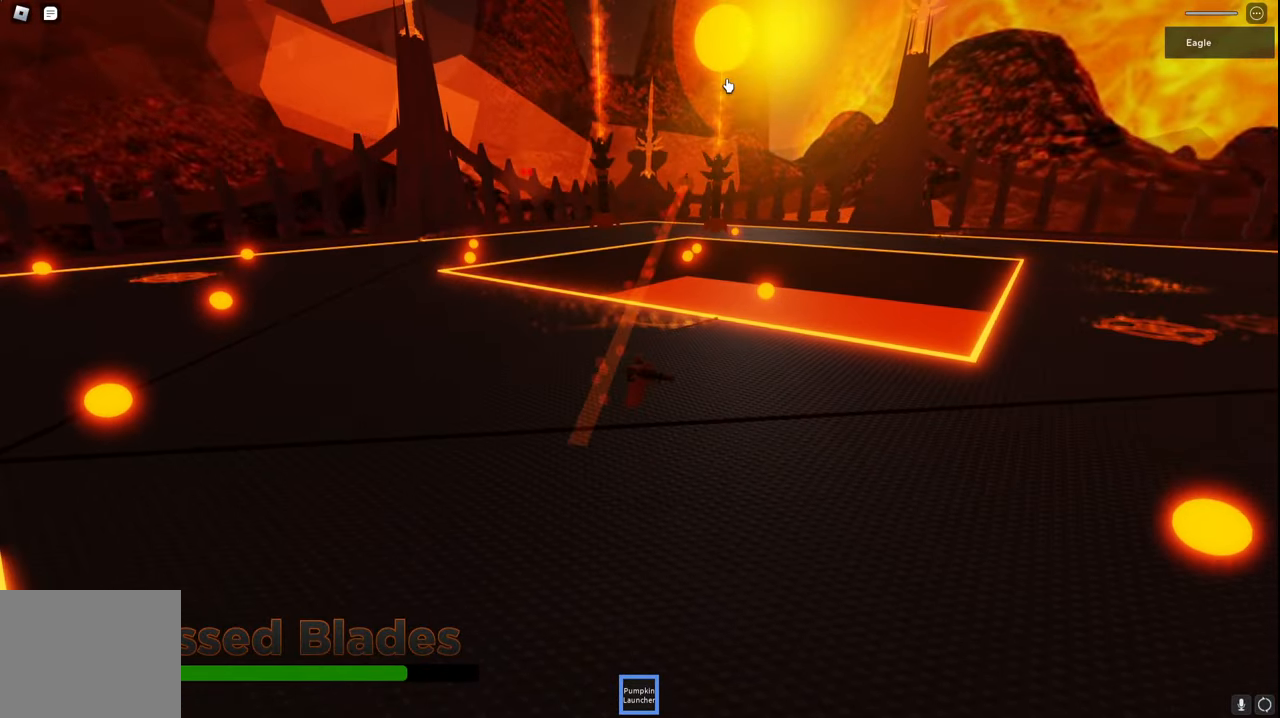
{"keys": ["d", "space"], "events": []}
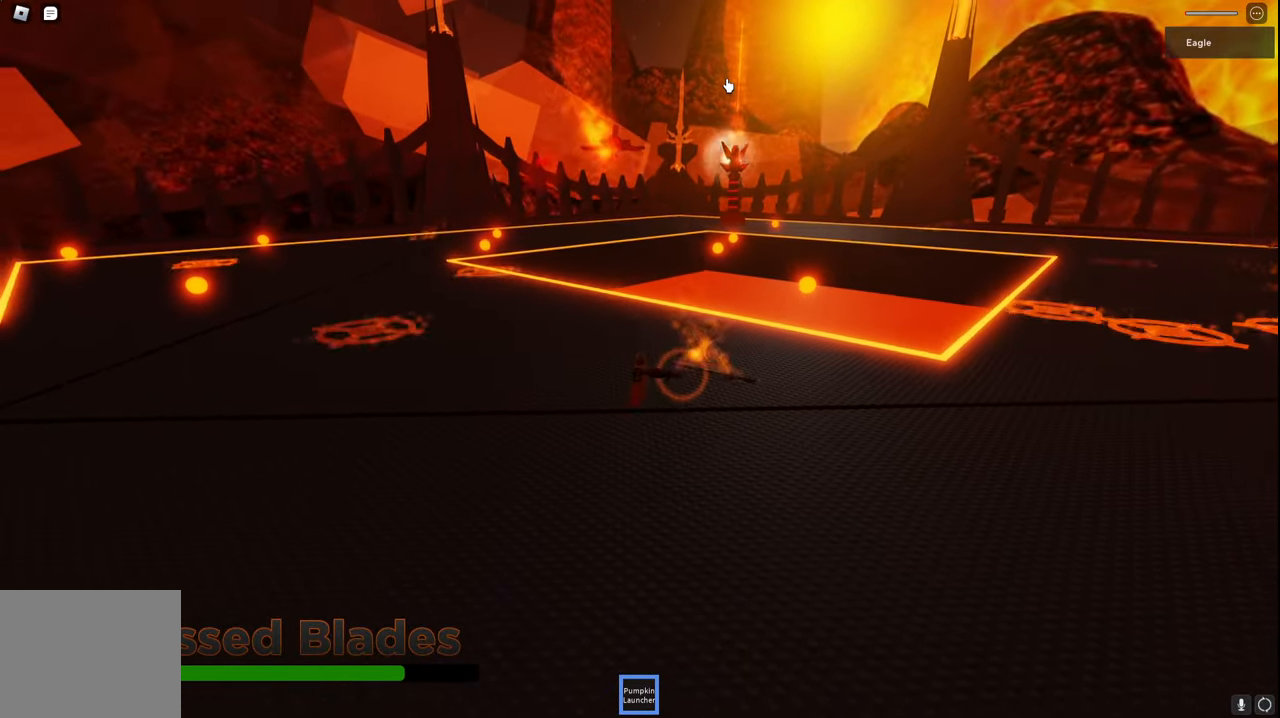
{"keys": ["d", "space"], "events": []}
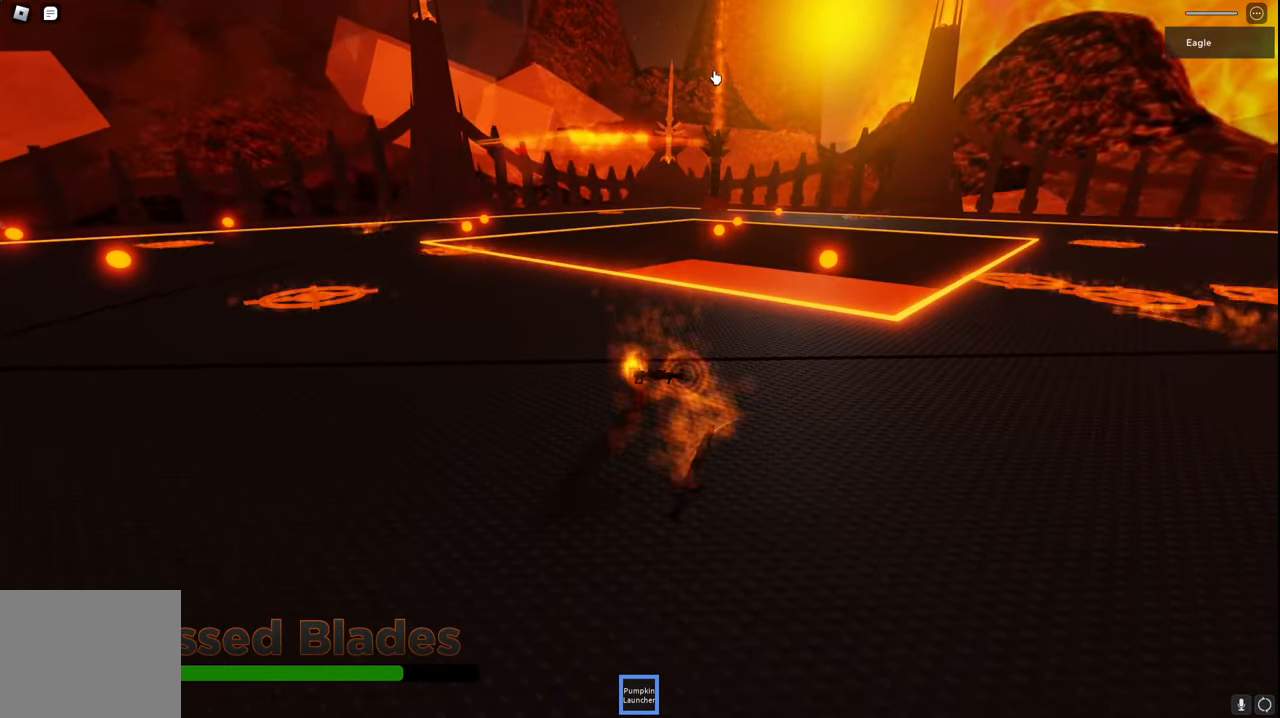
{"keys": [], "events": [[350, "space", "up"], [400, "d", "up"]]}
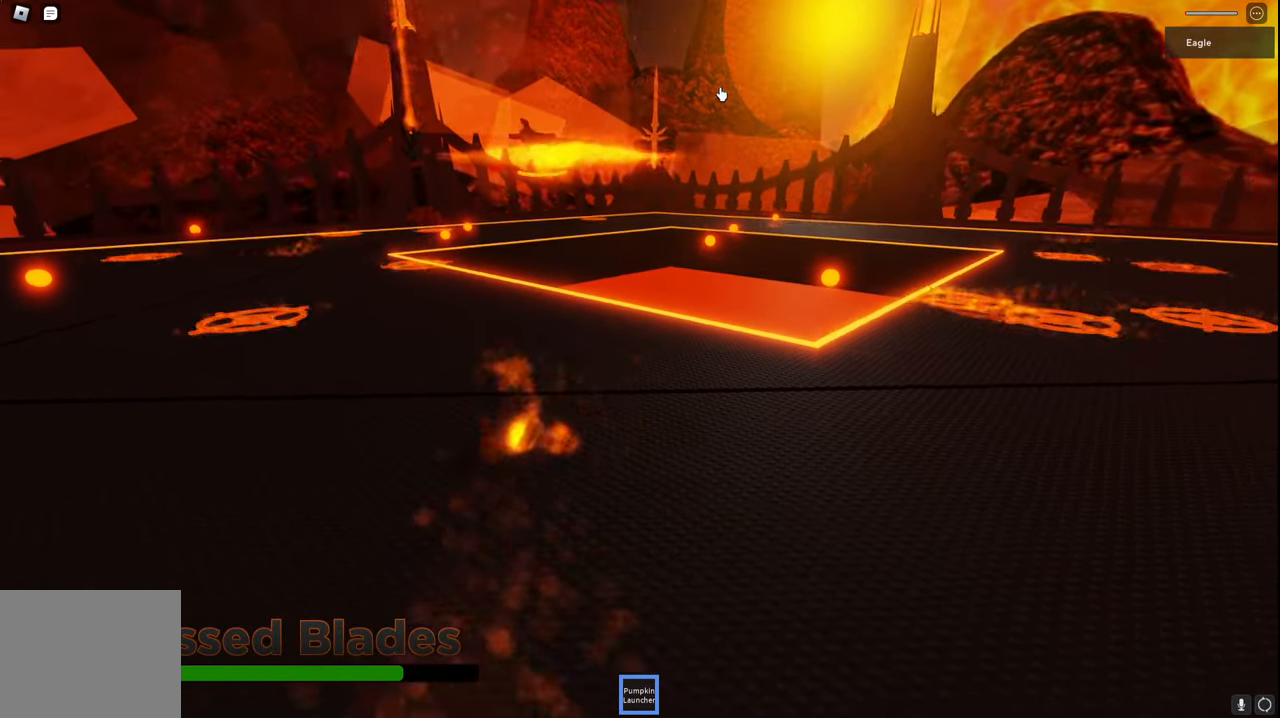
{"keys": ["shift"], "events": [[17, "shift", "down"], [167, "shift", "up"], [484, "shift", "down"]]}
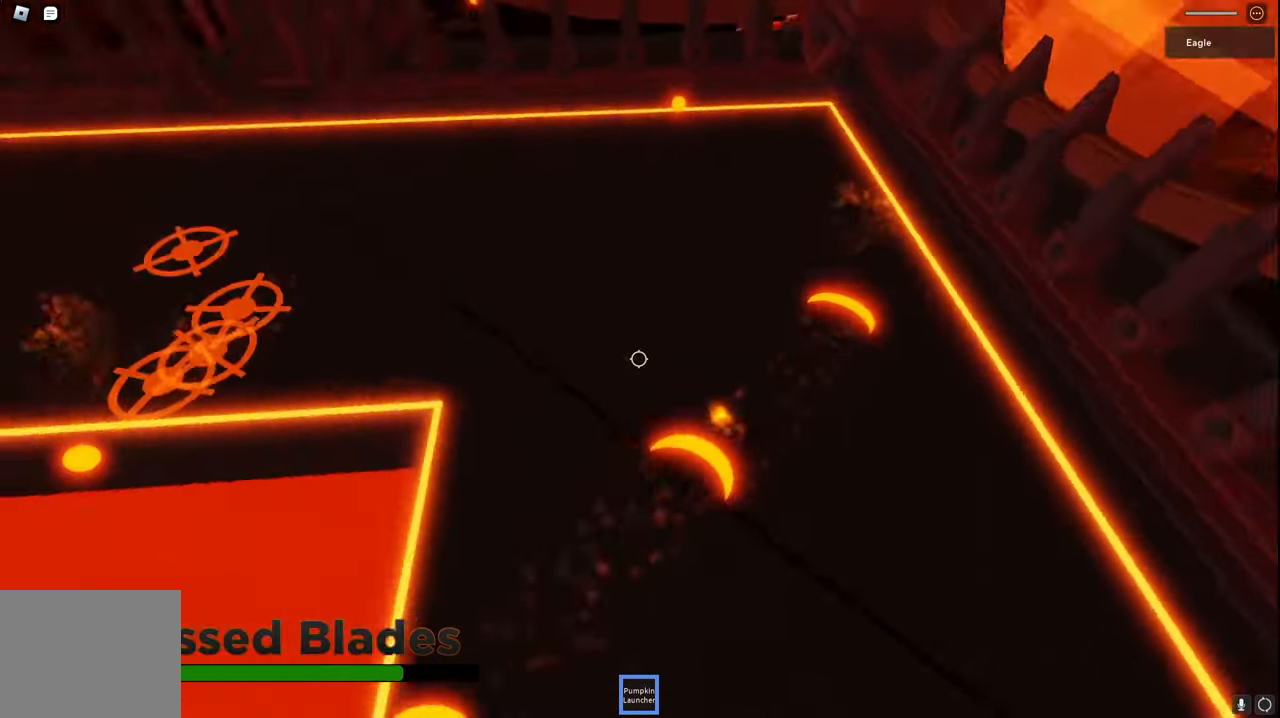
{"keys": [], "events": [[184, "shift", "up"]]}
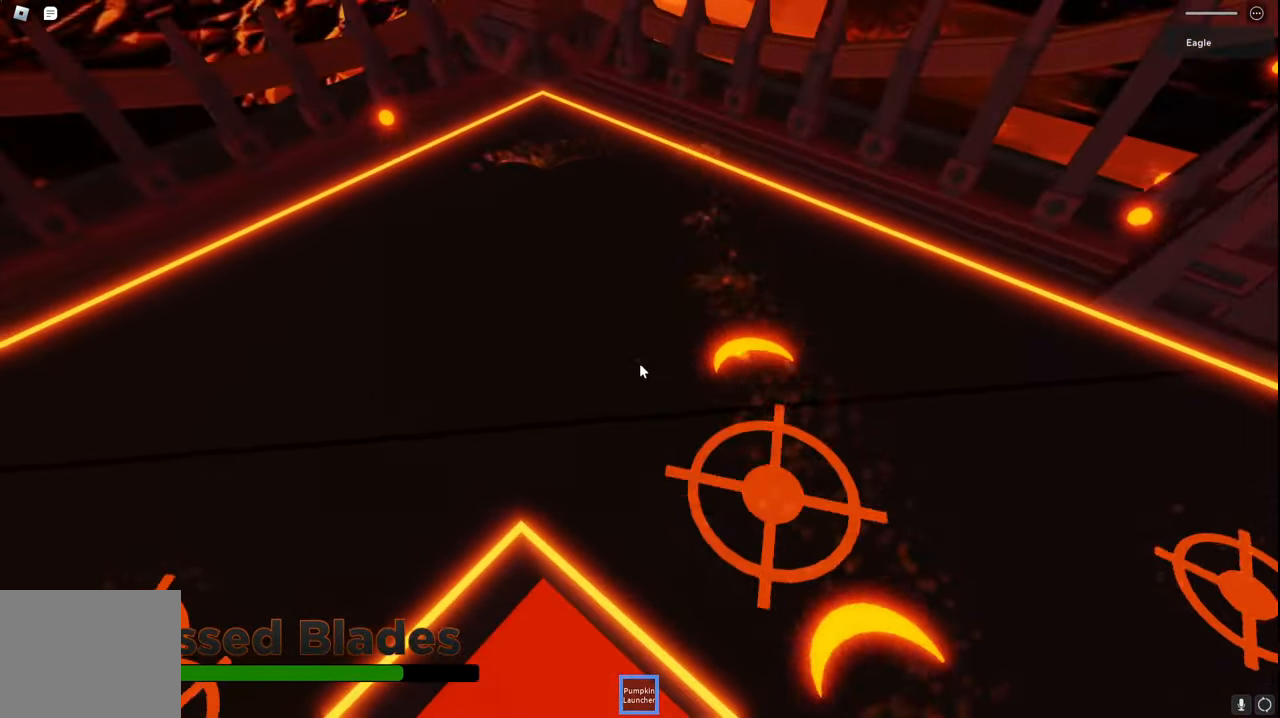
{"keys": []}
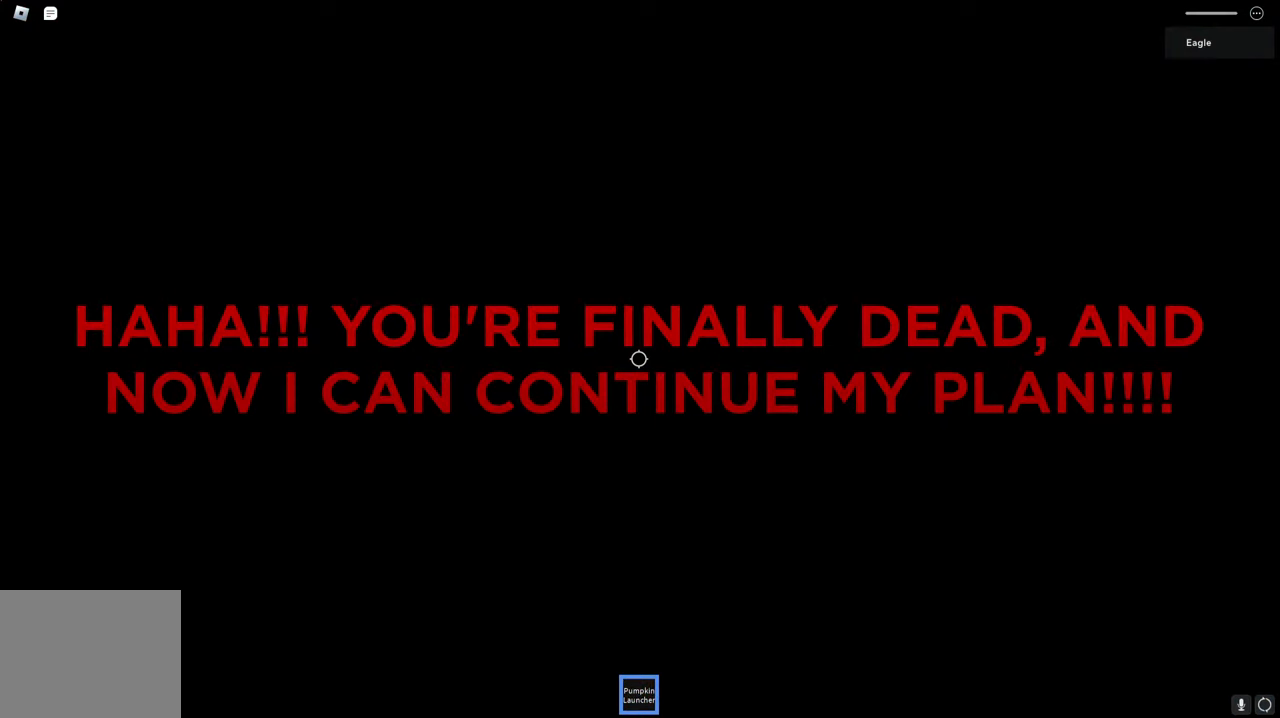
{"keys": [], "events": [[150, "shift", "down"], [284, "shift", "up"]]}